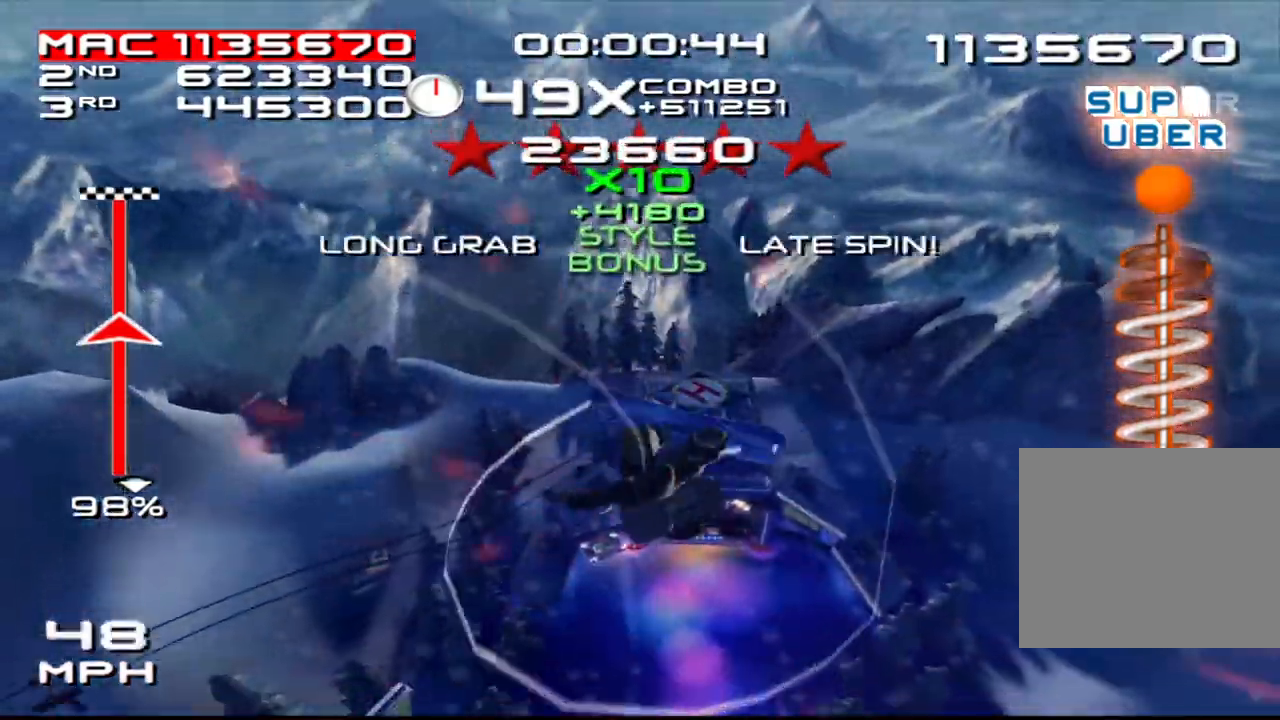
Gameplay with a controller (PlayStation layout); each line is a JSON object with the inputs held at the frame after it. "events" lists button and stick changes between this image and that frame as [ms after this image, input, new state], when the widget could be followed in between. Not read: L3 R3.
{"buttons": ["SQUARE", "R2", "DPAD_DOWN", "DPAD_RIGHT"], "left_stick": "center", "right_stick": "center", "events": [[67, "DPAD_RIGHT", "down"], [133, "DPAD_RIGHT", "up"], [267, "DPAD_DOWN", "down"], [267, "DPAD_RIGHT", "down"], [317, "DPAD_DOWN", "up"], [350, "DPAD_RIGHT", "up"], [450, "DPAD_DOWN", "down"], [450, "DPAD_RIGHT", "down"]]}
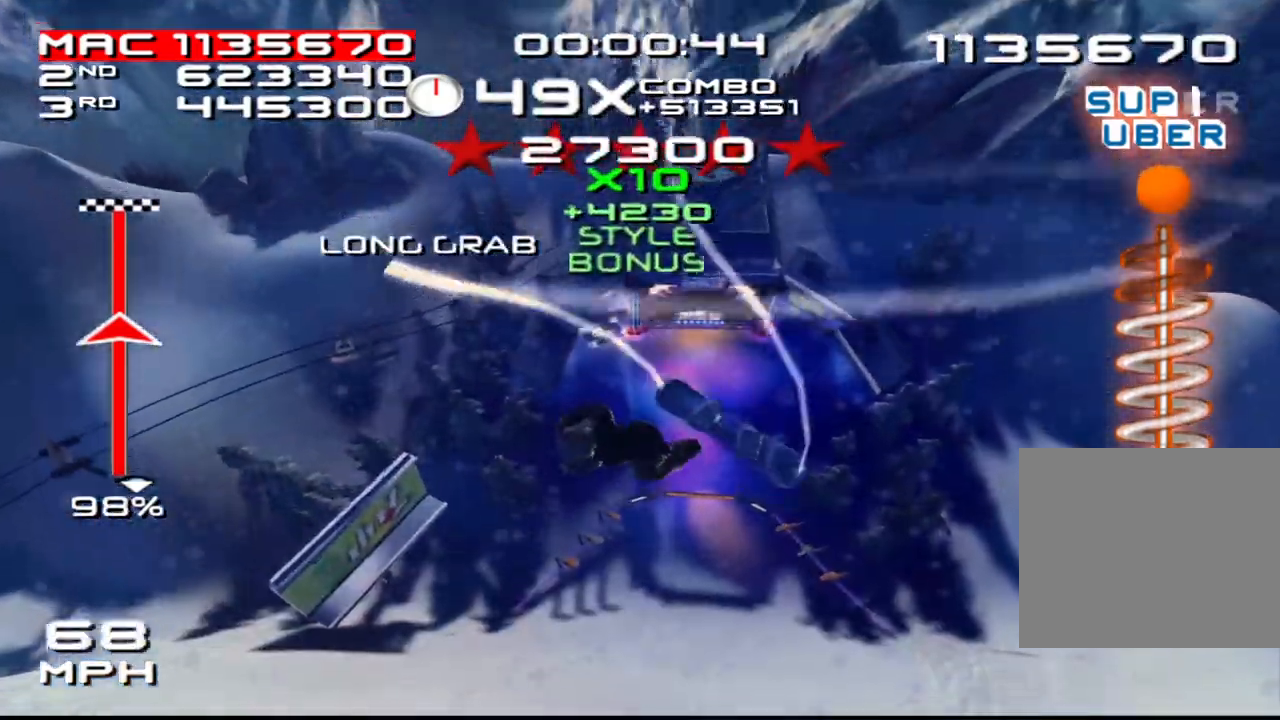
{"buttons": ["SQUARE", "R2"], "left_stick": "center", "right_stick": "center"}
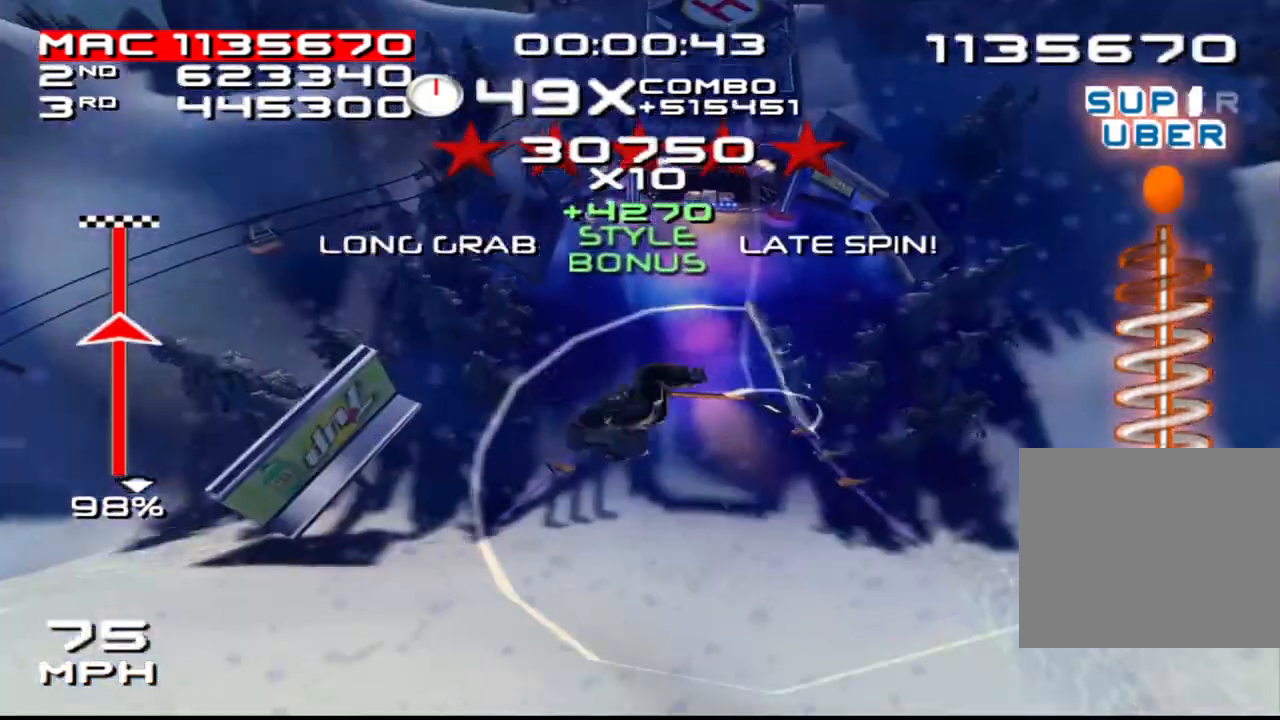
{"buttons": ["SQUARE", "R2", "DPAD_DOWN", "DPAD_RIGHT"], "left_stick": "center", "right_stick": "center", "events": [[83, "DPAD_DOWN", "down"], [83, "DPAD_RIGHT", "down"], [133, "DPAD_DOWN", "up"], [167, "DPAD_RIGHT", "up"], [283, "DPAD_RIGHT", "down"], [300, "DPAD_DOWN", "down"], [350, "DPAD_DOWN", "up"], [367, "DPAD_RIGHT", "up"], [483, "DPAD_DOWN", "down"], [483, "DPAD_RIGHT", "down"]]}
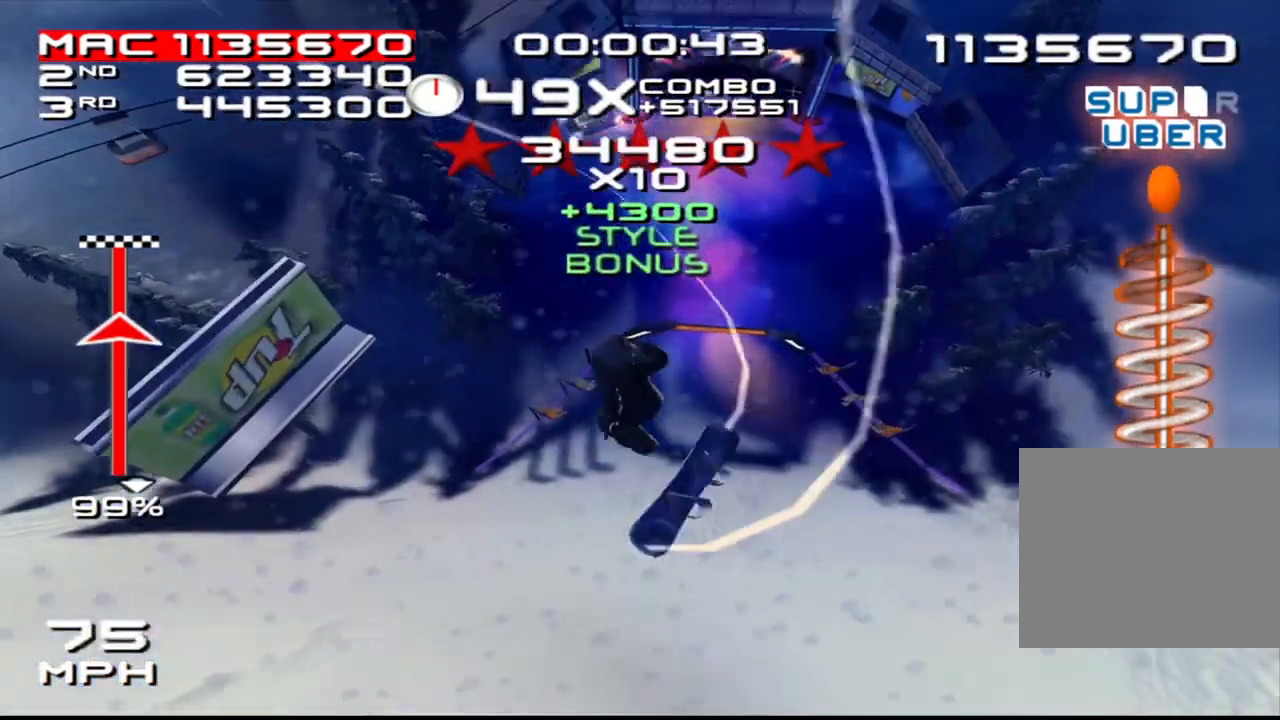
{"buttons": ["SQUARE", "R2"], "left_stick": "center", "right_stick": "center", "events": [[67, "DPAD_DOWN", "up"], [83, "DPAD_RIGHT", "up"], [200, "DPAD_RIGHT", "down"], [283, "DPAD_RIGHT", "up"], [417, "DPAD_RIGHT", "down"], [500, "DPAD_RIGHT", "up"]]}
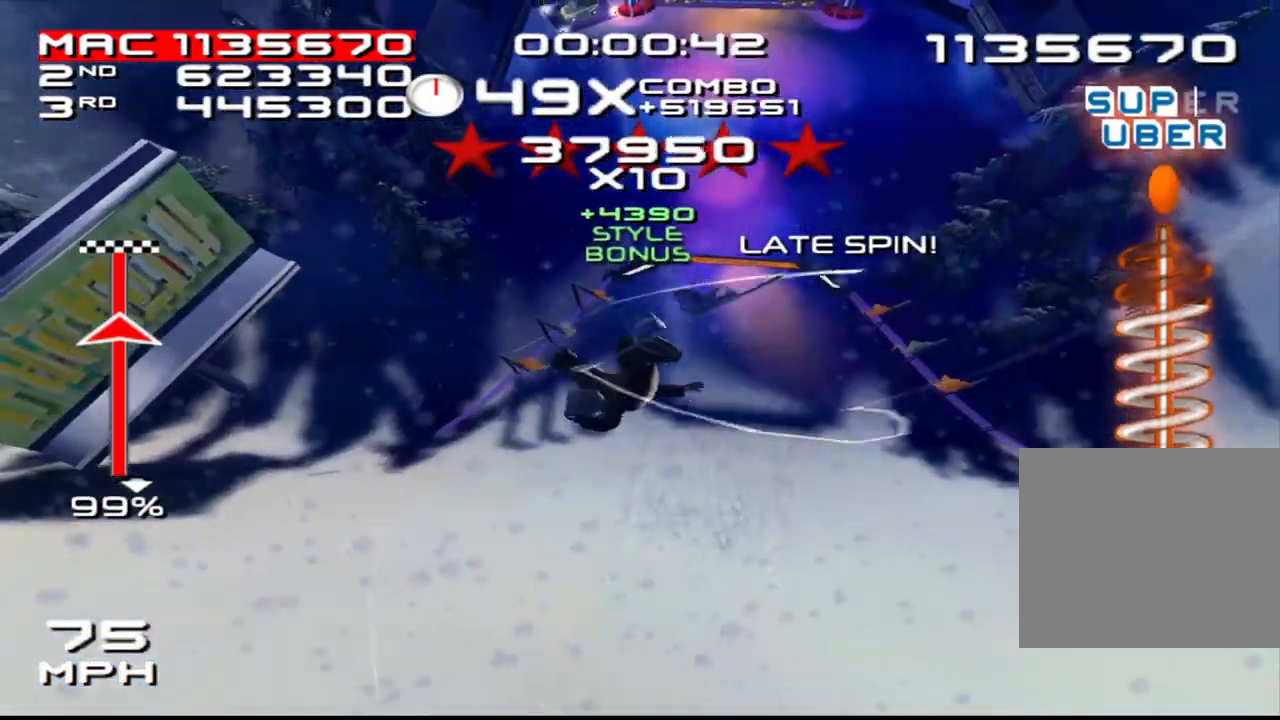
{"buttons": ["SQUARE", "R2", "DPAD_DOWN", "DPAD_RIGHT"], "left_stick": "center", "right_stick": "center", "events": [[100, "DPAD_RIGHT", "down"], [117, "DPAD_DOWN", "down"], [150, "DPAD_DOWN", "up"], [183, "DPAD_RIGHT", "up"], [300, "DPAD_RIGHT", "down"], [317, "DPAD_DOWN", "down"], [383, "DPAD_DOWN", "up"], [400, "DPAD_RIGHT", "up"], [500, "DPAD_DOWN", "down"], [500, "DPAD_RIGHT", "down"]]}
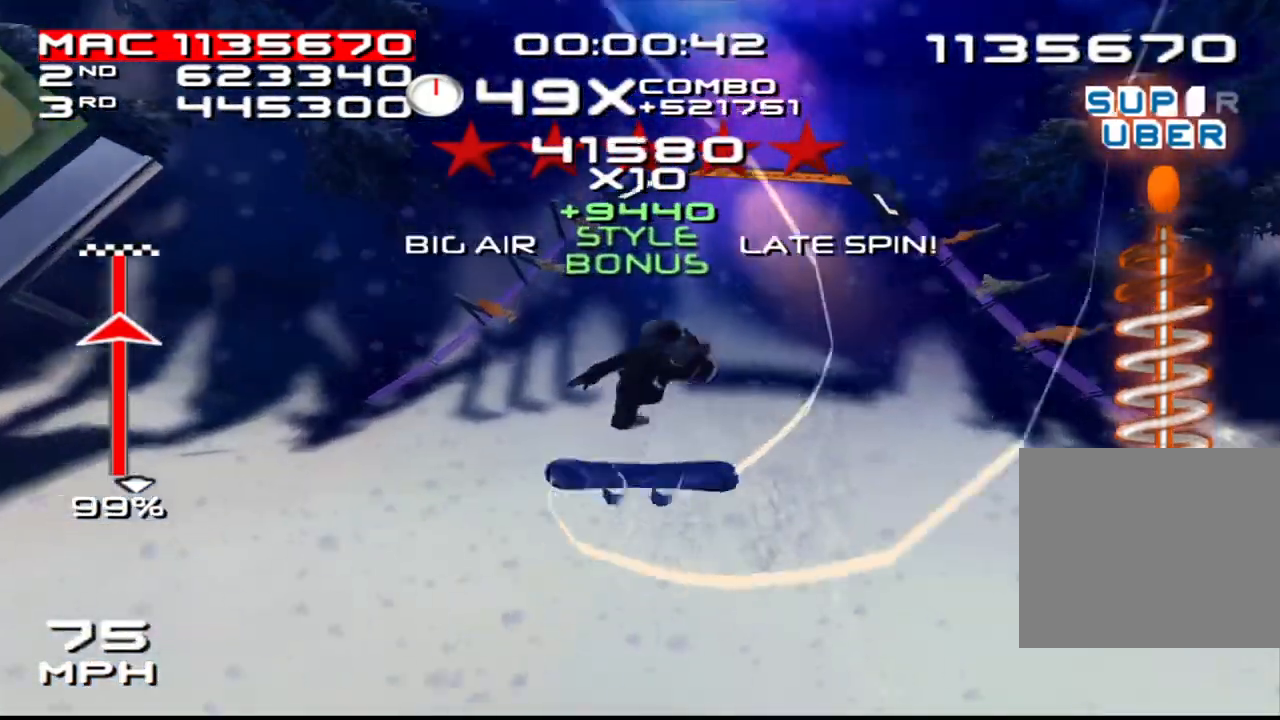
{"buttons": [], "left_stick": "center", "right_stick": "center", "events": [[83, "DPAD_DOWN", "up"], [100, "DPAD_RIGHT", "up"], [200, "DPAD_DOWN", "down"], [200, "DPAD_RIGHT", "down"], [267, "DPAD_DOWN", "up"], [300, "DPAD_RIGHT", "up"], [417, "DPAD_RIGHT", "down"], [467, "SQUARE", "up"], [483, "R2", "up"], [500, "DPAD_RIGHT", "up"]]}
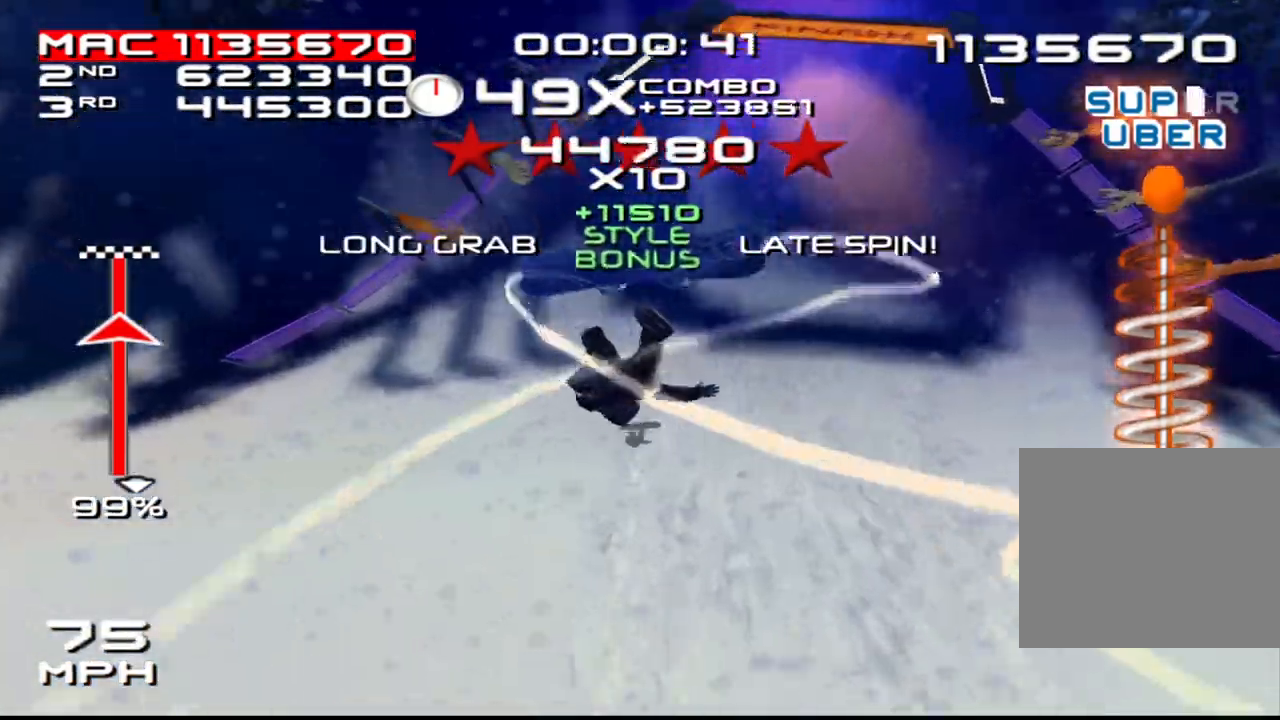
{"buttons": [], "left_stick": "center", "right_stick": "center", "events": [[100, "DPAD_RIGHT", "down"], [167, "DPAD_RIGHT", "up"], [250, "DPAD_RIGHT", "down"], [317, "DPAD_RIGHT", "up"]]}
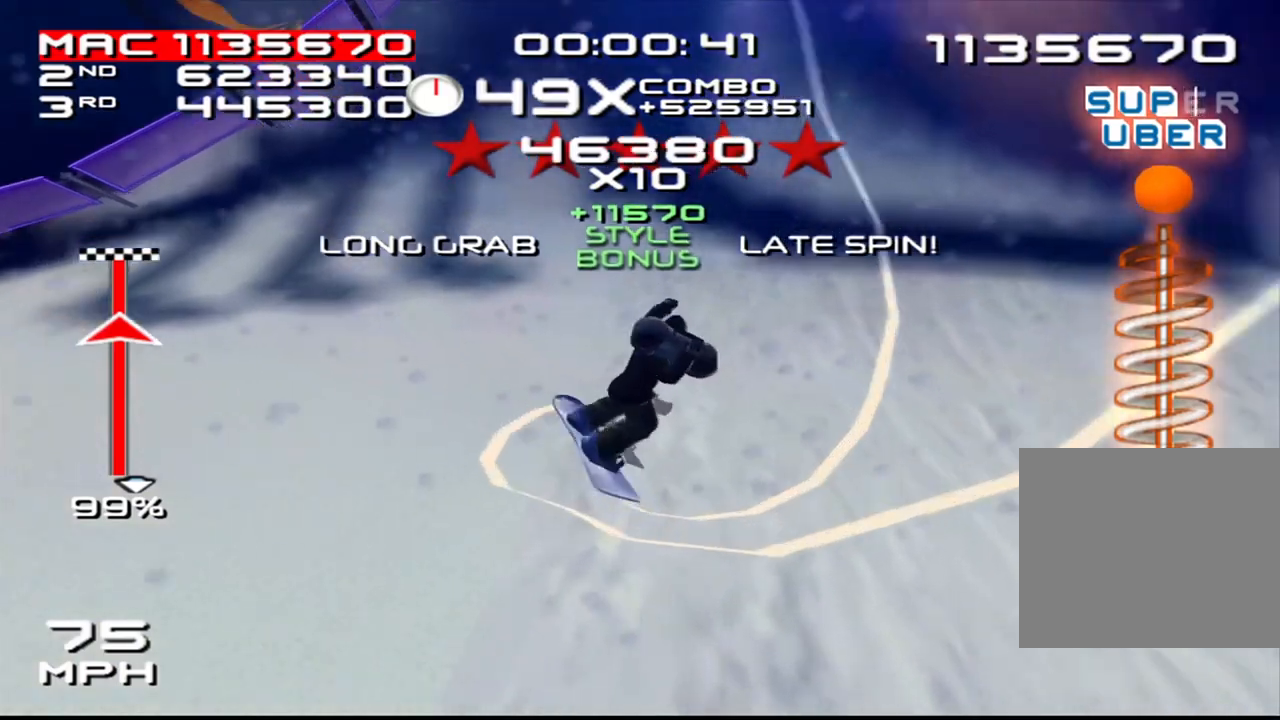
{"buttons": [], "left_stick": "down", "right_stick": "center", "events": [[333, "left_stick", "down"]]}
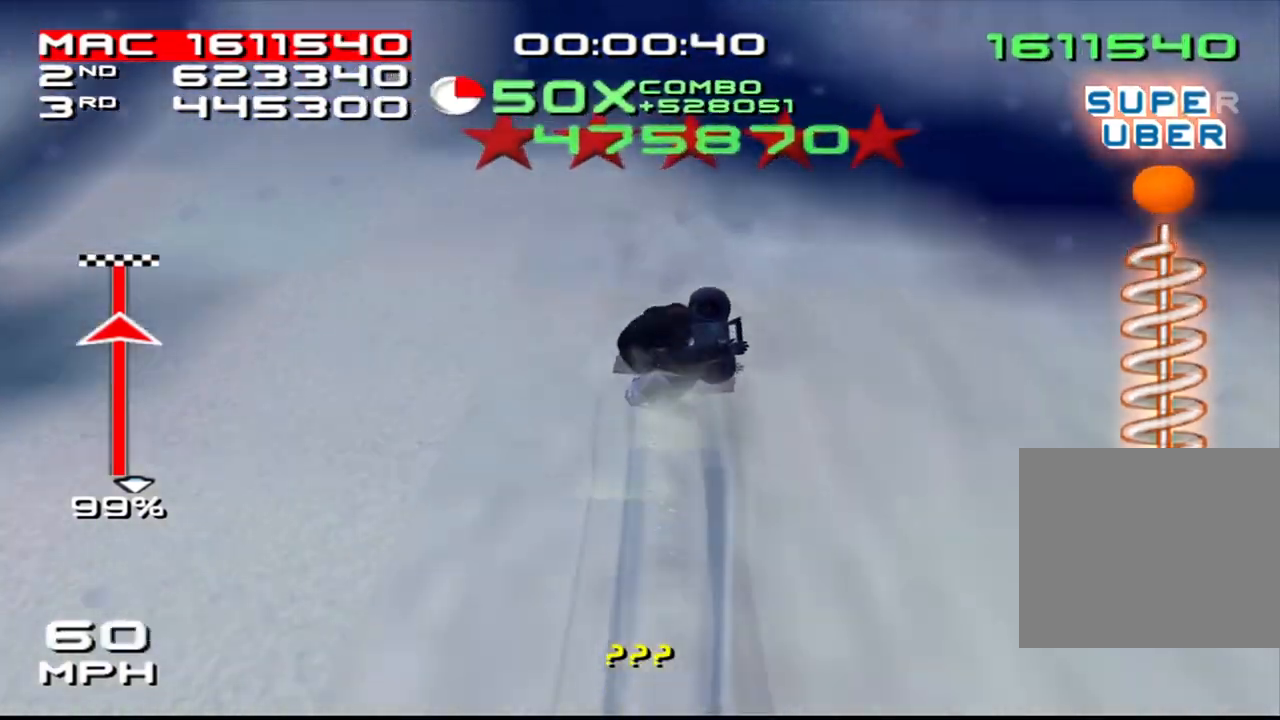
{"buttons": [], "left_stick": "down", "right_stick": "center", "events": []}
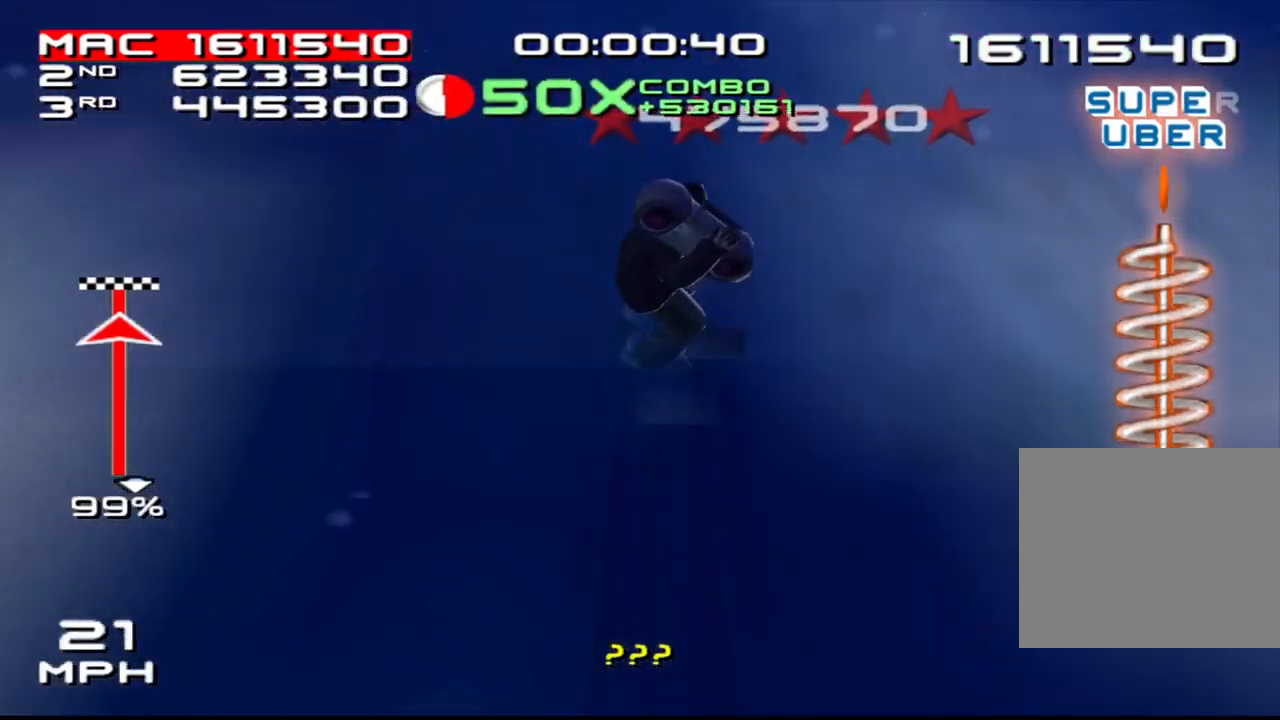
{"buttons": [], "left_stick": "center", "right_stick": "center", "events": [[200, "left_stick", "center"]]}
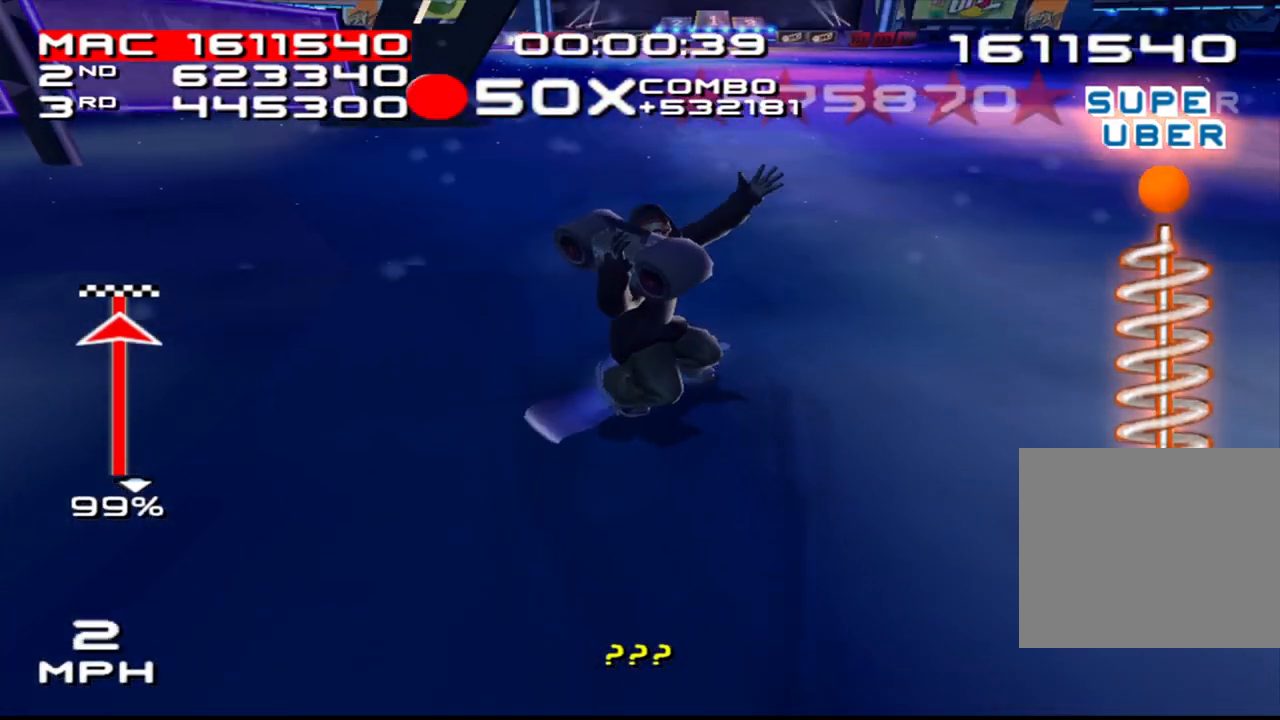
{"buttons": [], "left_stick": "center", "right_stick": "center", "events": []}
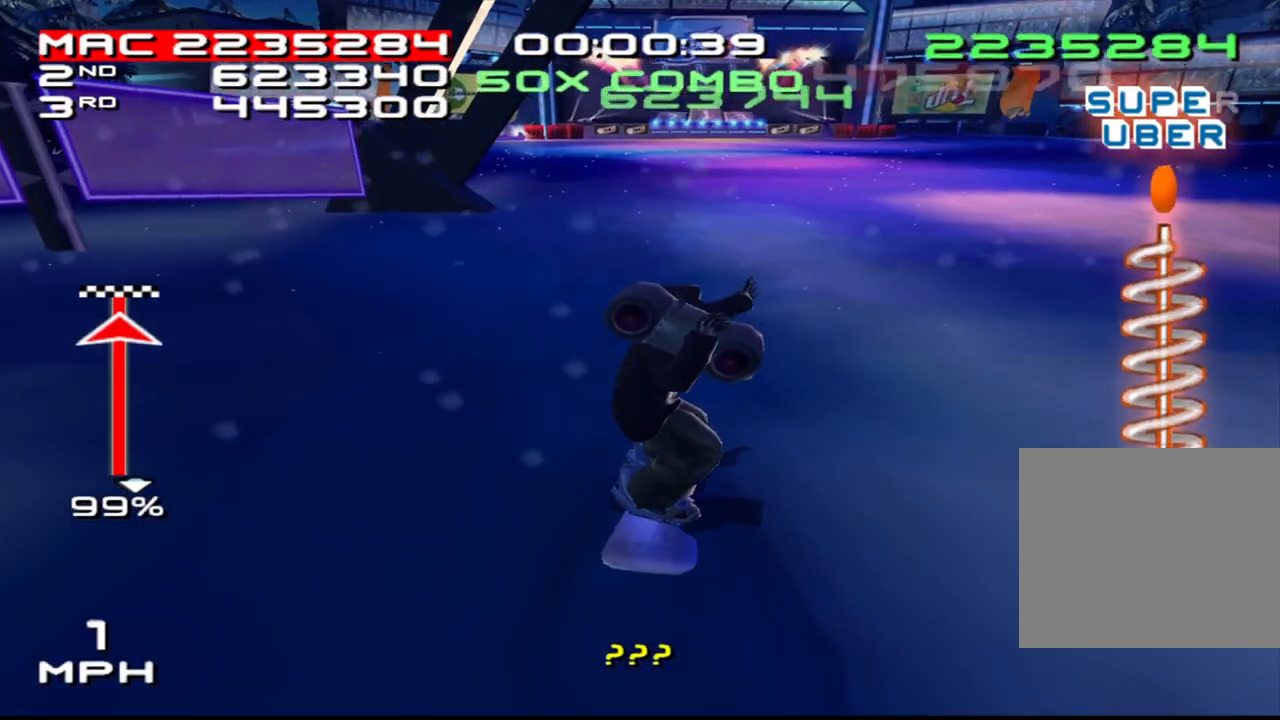
{"buttons": [], "left_stick": "up", "right_stick": "center", "events": [[17, "left_stick", "up"]]}
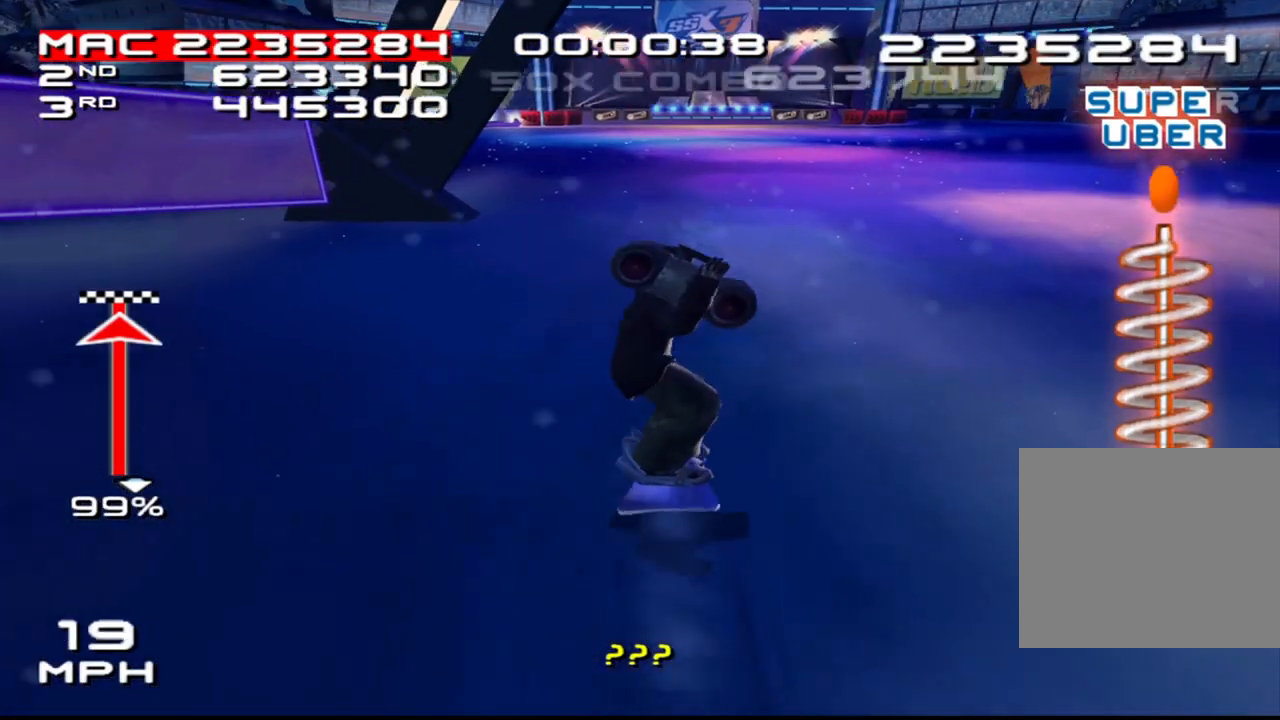
{"buttons": [], "left_stick": "up", "right_stick": "center", "events": []}
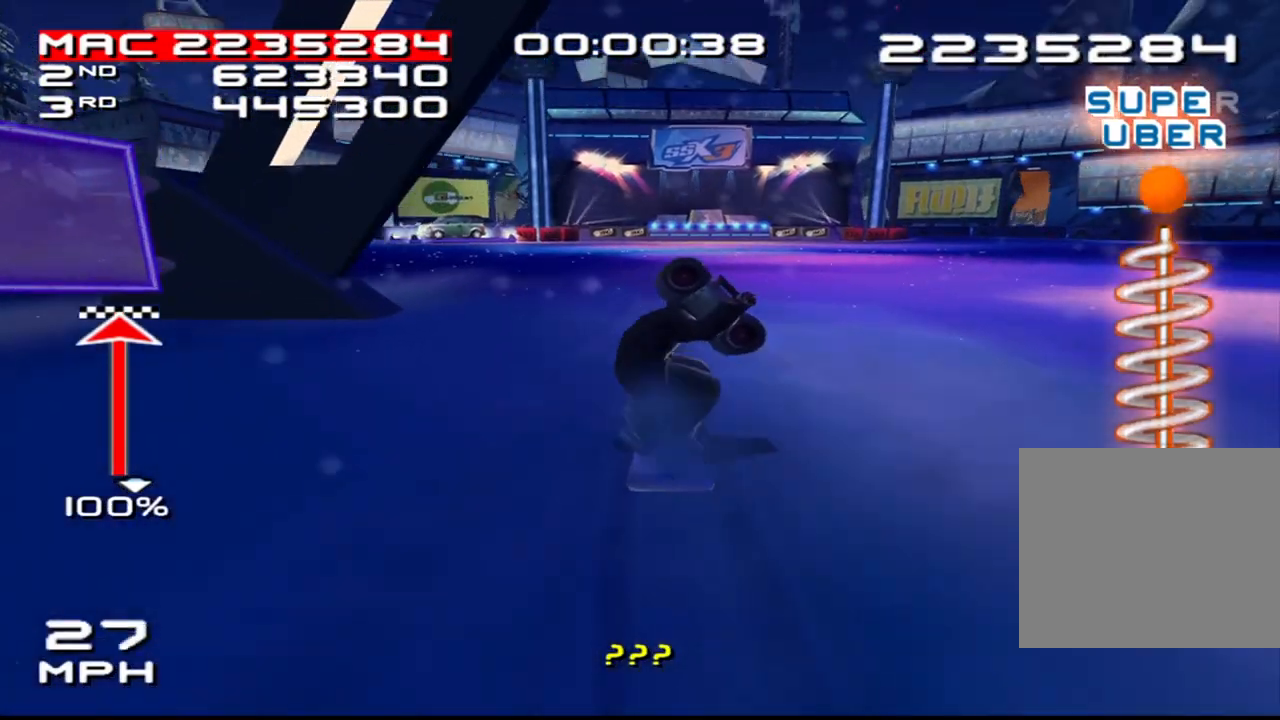
{"buttons": [], "left_stick": "up", "right_stick": "center", "events": []}
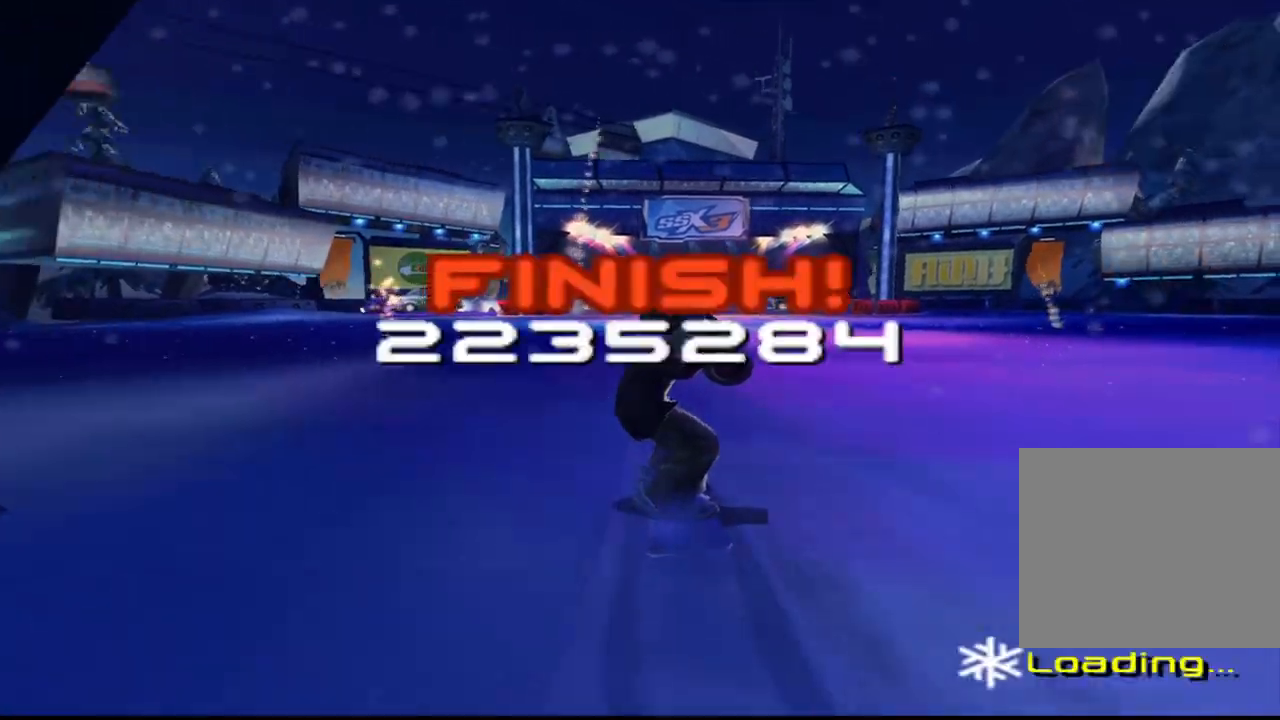
{"buttons": [], "left_stick": "center", "right_stick": "center", "events": [[350, "left_stick", "center"]]}
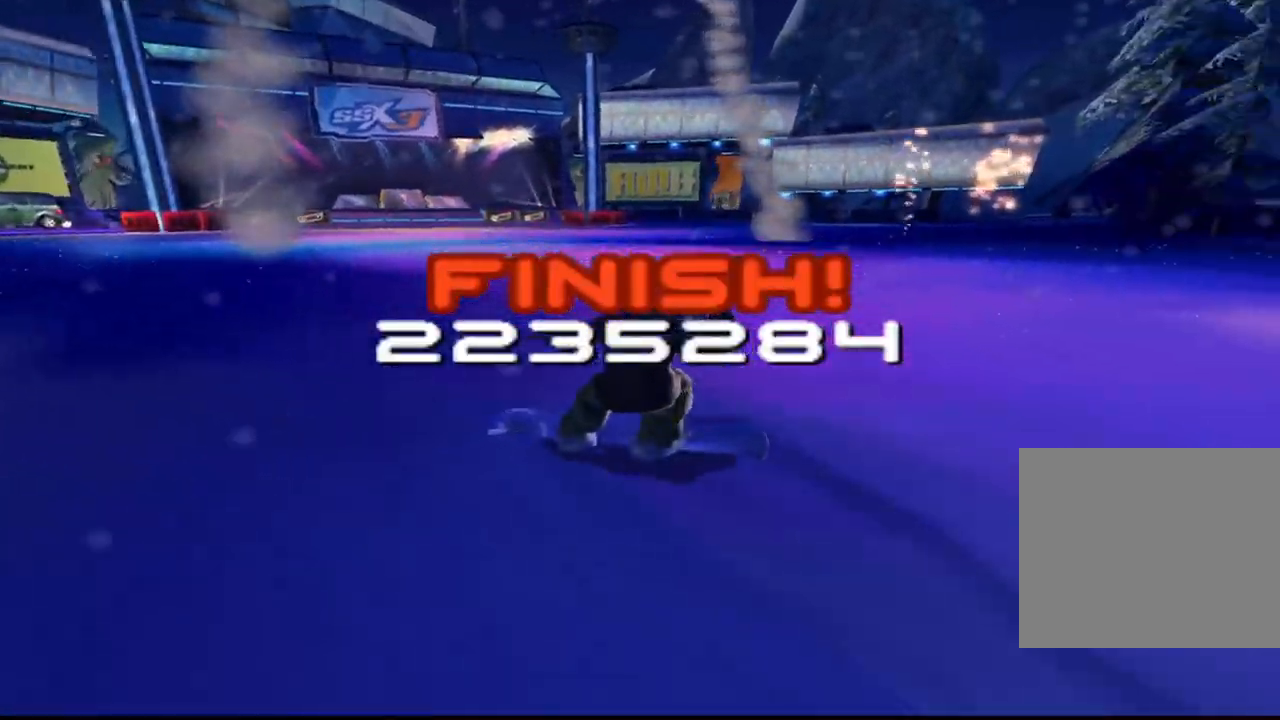
{"buttons": [], "left_stick": "center", "right_stick": "center", "events": []}
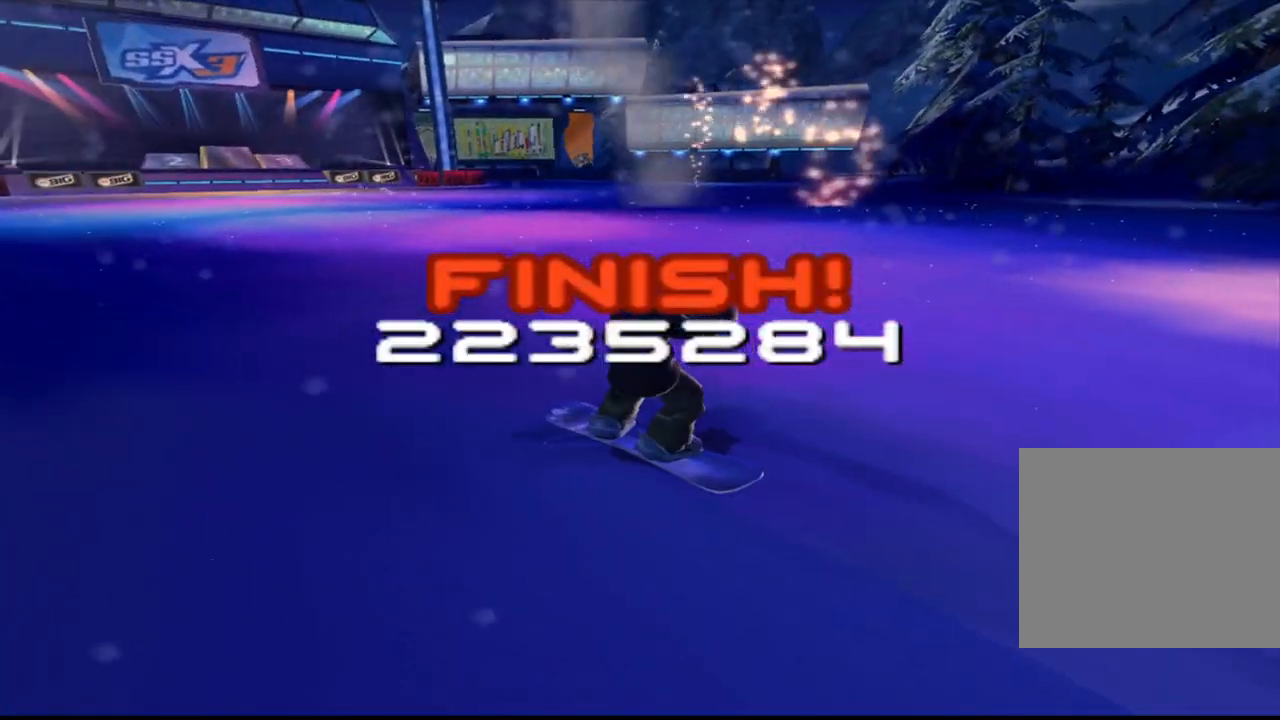
{"buttons": [], "left_stick": "center", "right_stick": "center", "events": []}
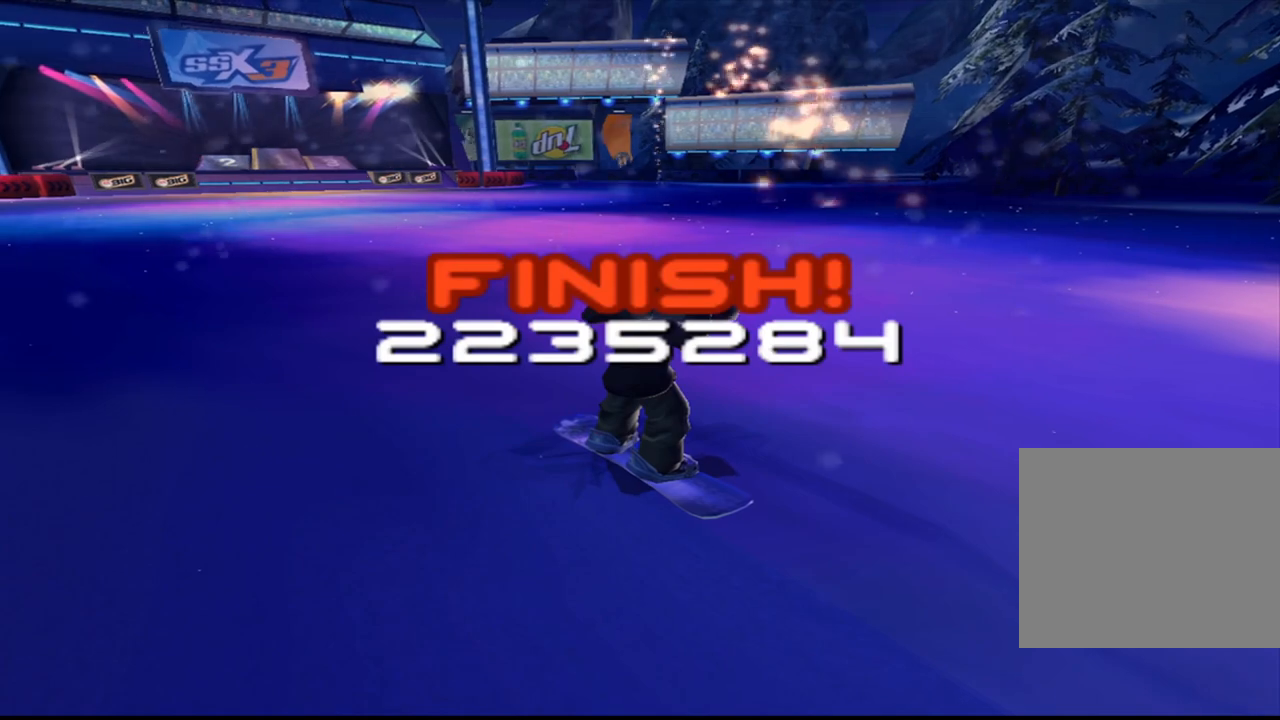
{"buttons": [], "left_stick": "center", "right_stick": "center", "events": []}
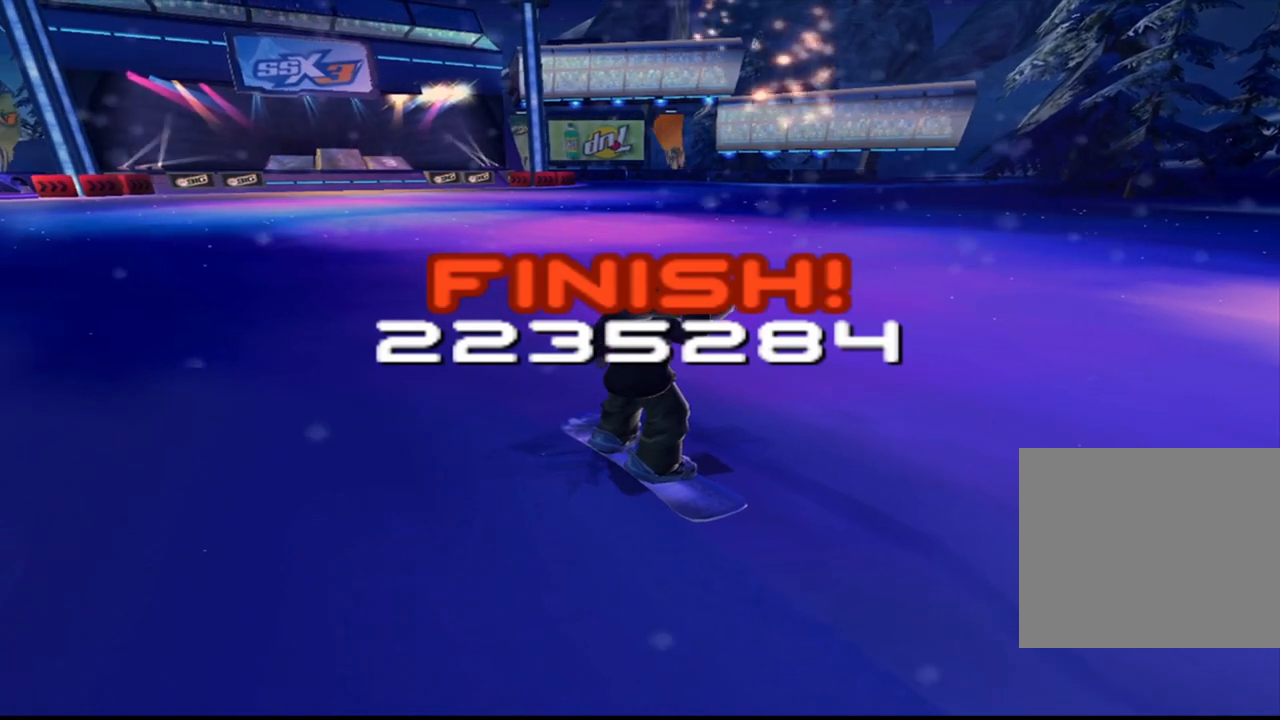
{"buttons": [], "left_stick": "center", "right_stick": "center", "events": []}
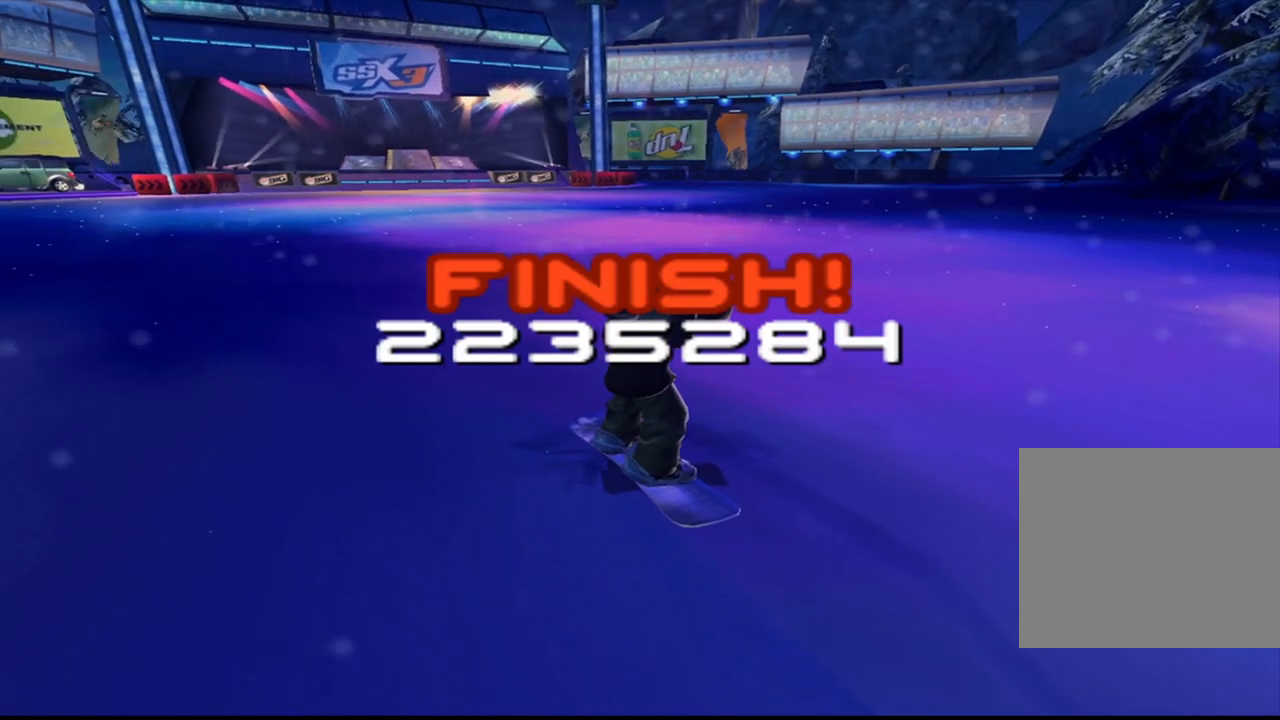
{"buttons": [], "left_stick": "center", "right_stick": "center", "events": []}
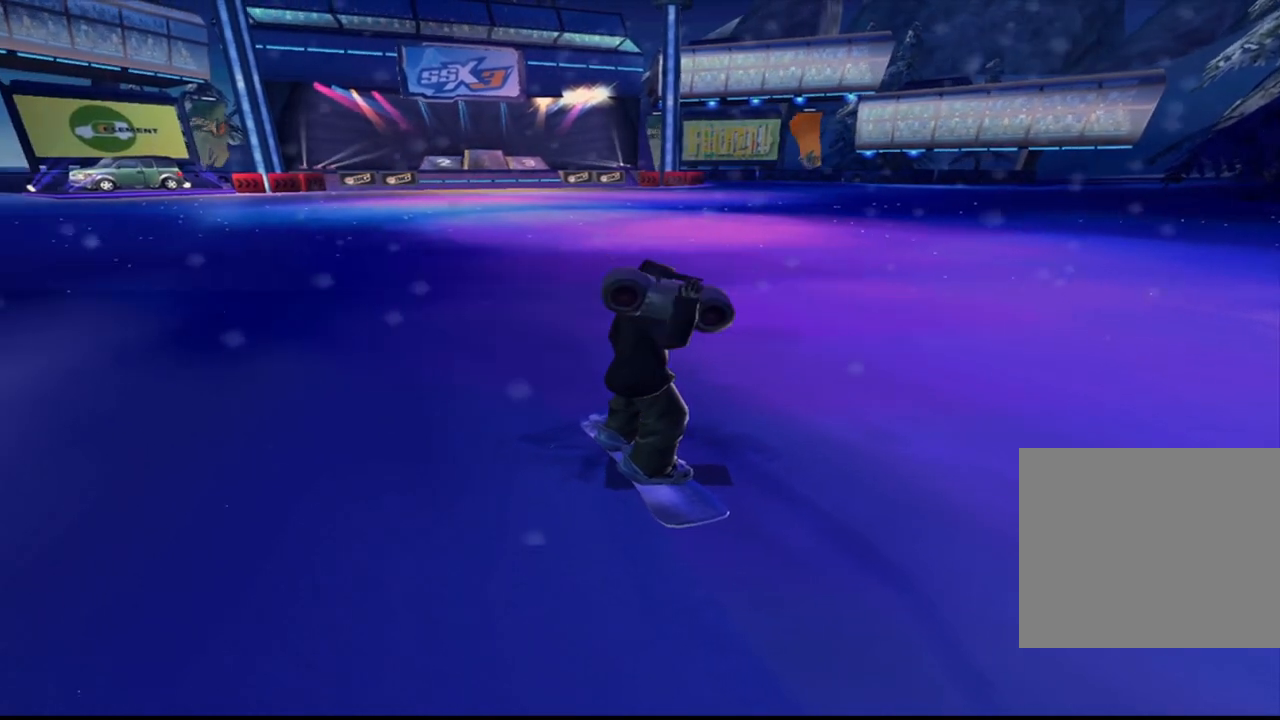
{"buttons": [], "left_stick": "center", "right_stick": "center", "events": []}
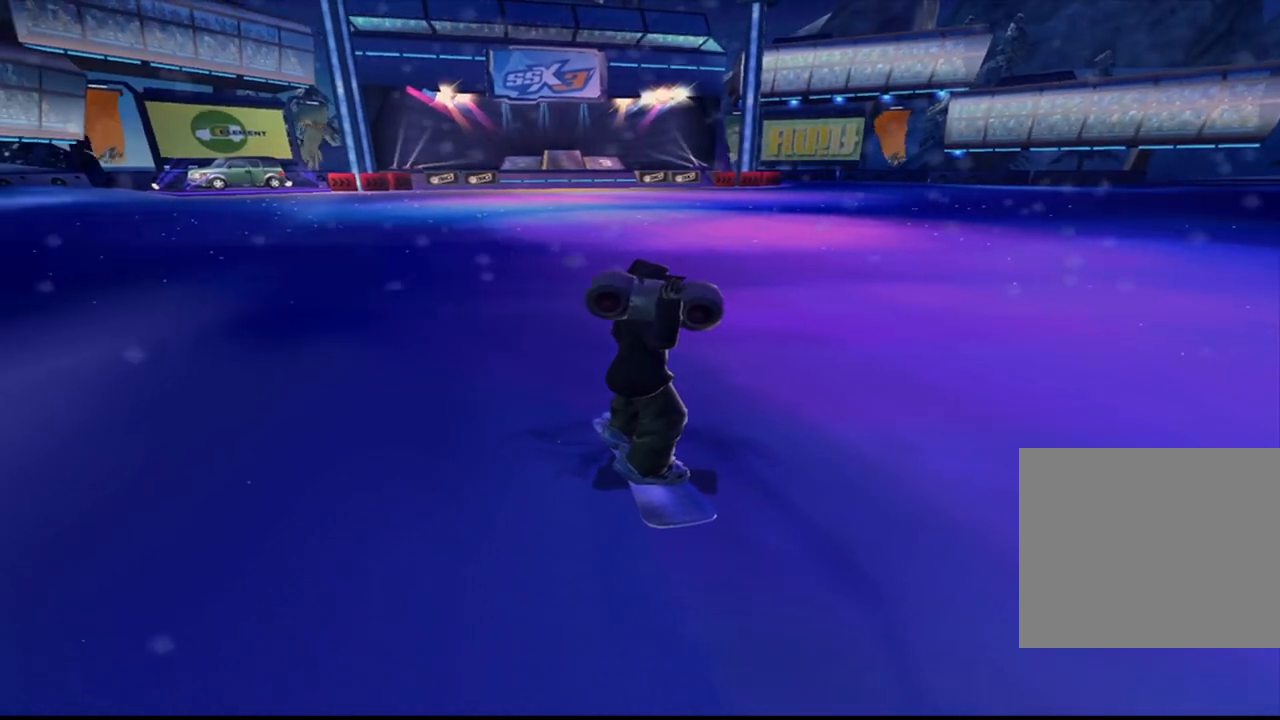
{"buttons": ["CROSS"], "left_stick": "center", "right_stick": "center", "events": [[483, "CROSS", "down"]]}
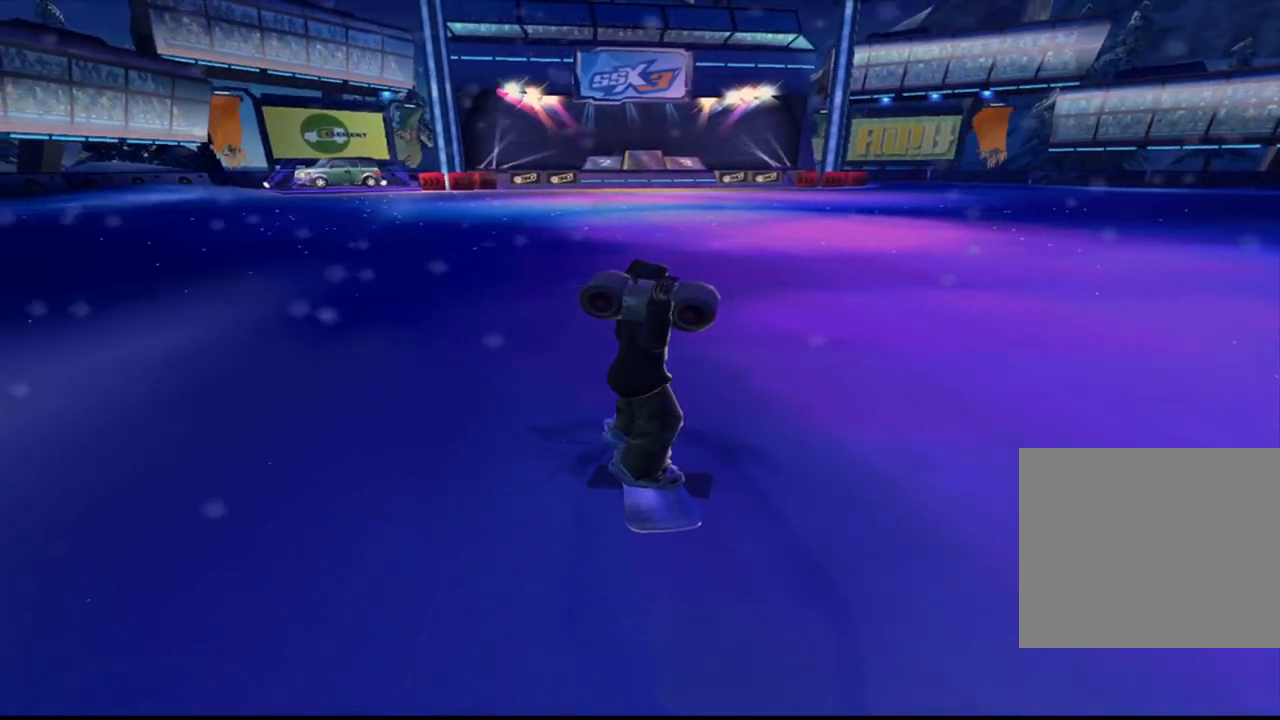
{"buttons": [], "left_stick": "center", "right_stick": "center", "events": [[67, "CROSS", "up"]]}
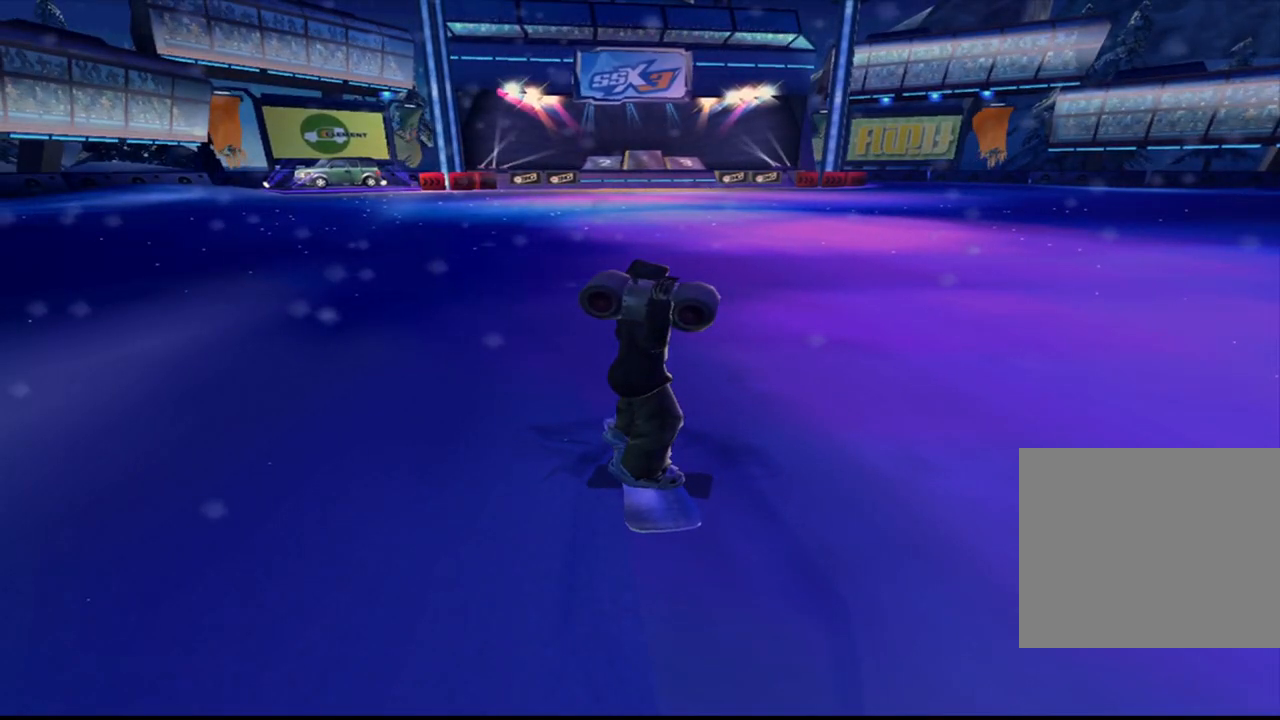
{"buttons": [], "left_stick": "center", "right_stick": "center", "events": []}
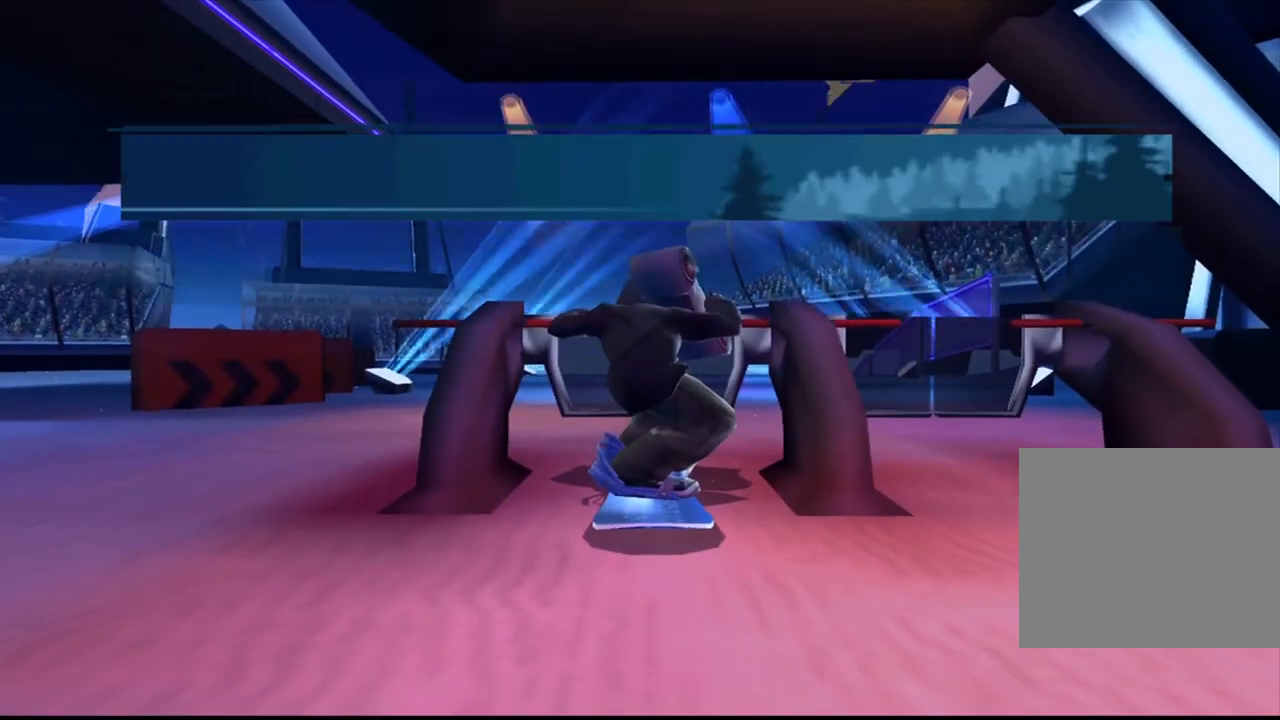
{"buttons": [], "left_stick": "center", "right_stick": "center", "events": []}
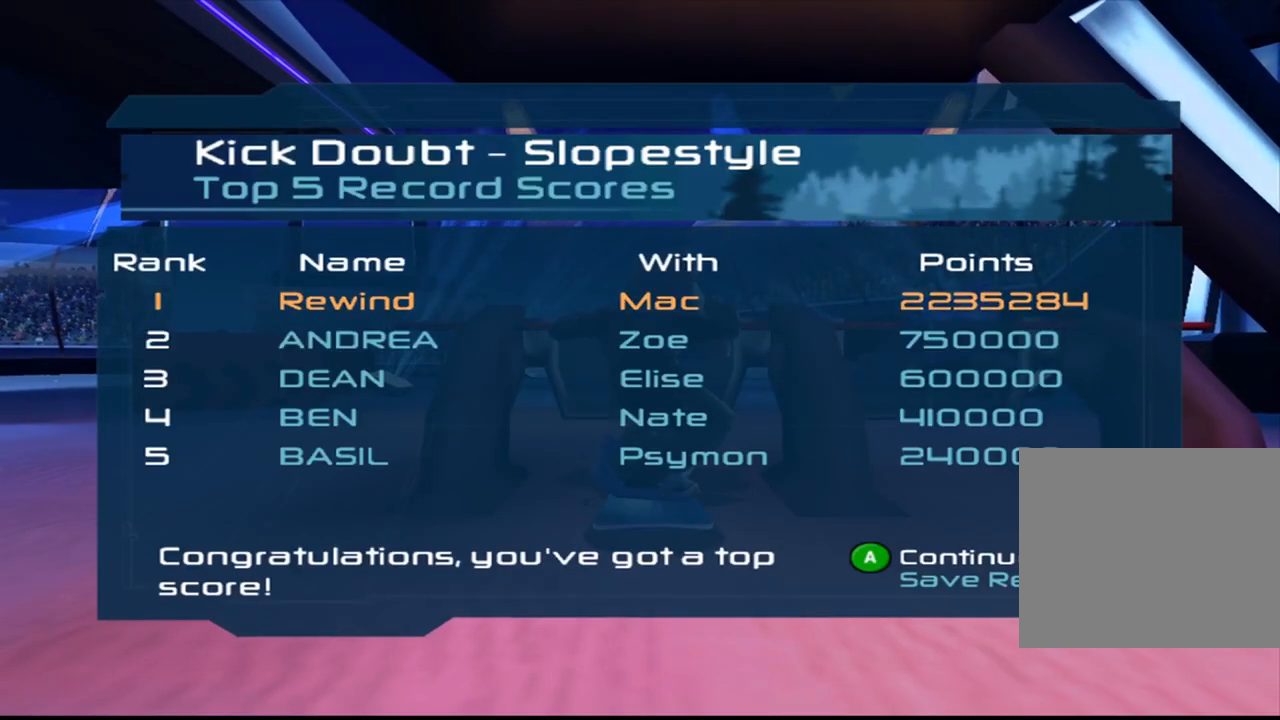
{"buttons": [], "left_stick": "center", "right_stick": "center", "events": []}
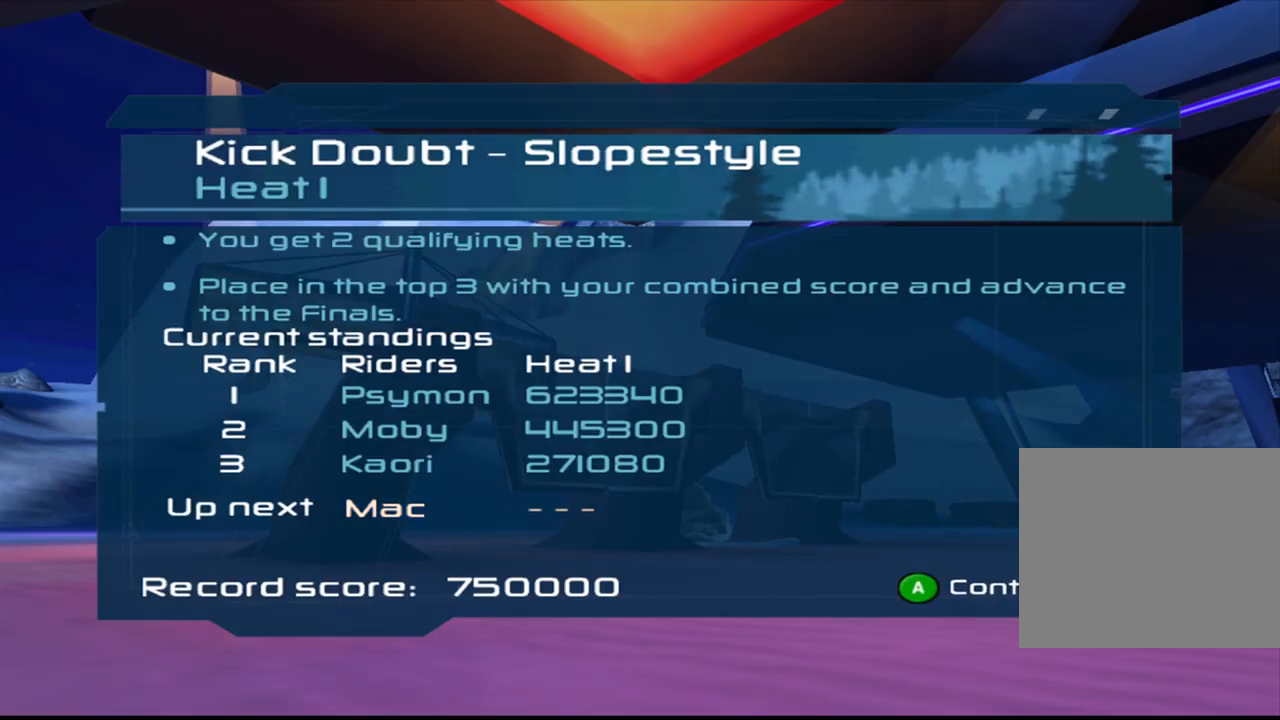
{"buttons": [], "left_stick": "center", "right_stick": "center", "events": [[200, "CROSS", "down"], [283, "CROSS", "up"]]}
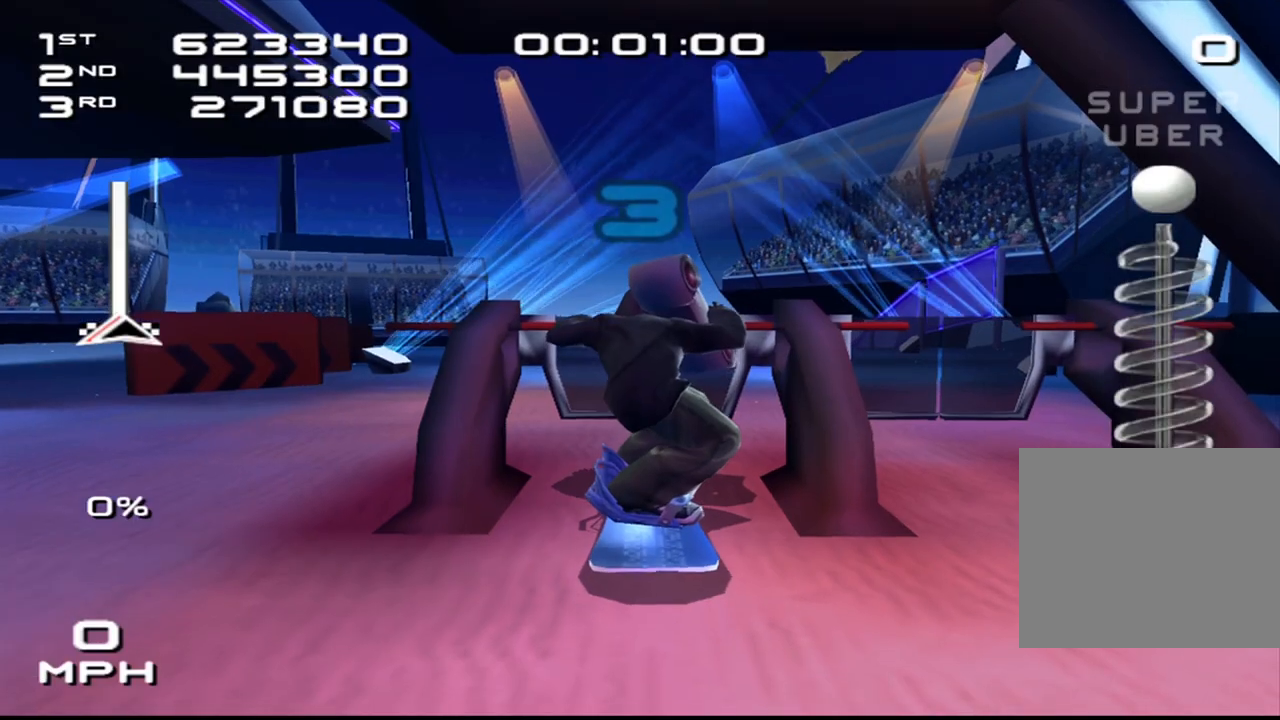
{"buttons": [], "left_stick": "center", "right_stick": "center", "events": []}
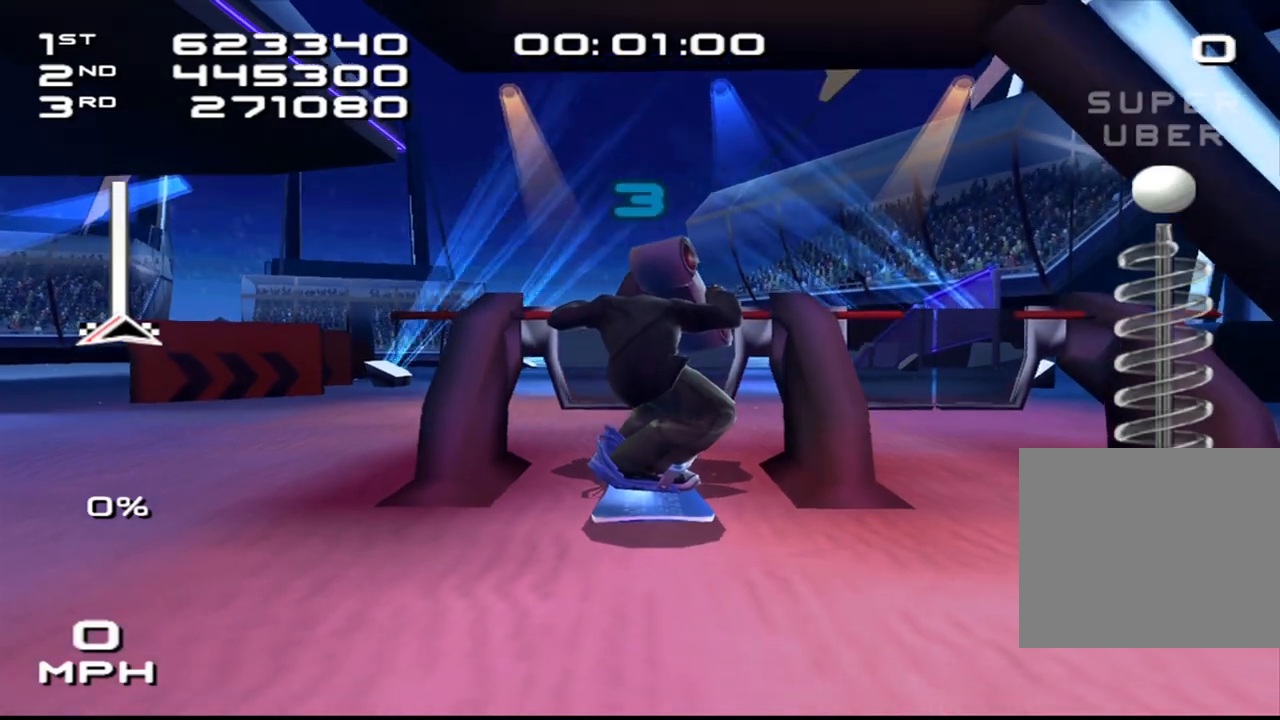
{"buttons": [], "left_stick": "up", "right_stick": "center", "events": [[367, "left_stick", "up"]]}